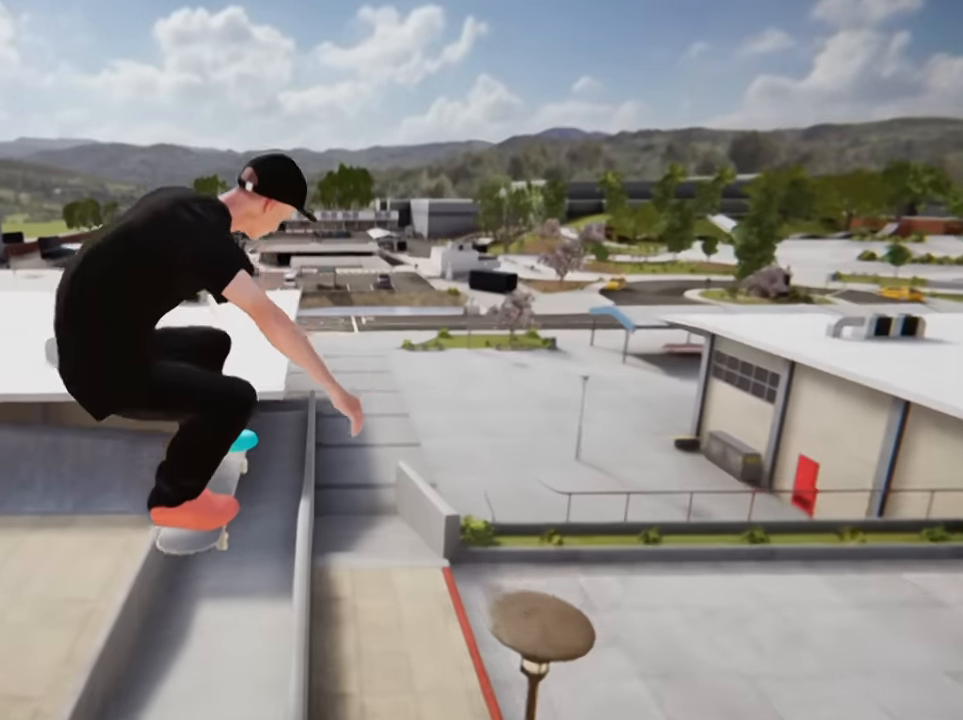
Gameplay with a controller (Nintendo layout); each line is a JSON object with the inputs held at the frame after it. "events" lists button and stick changes between this image and that frame as [ms after this image, input, new state], when the widget could be followed in between. Not read: HOME L3 R3 Z.
{"buttons": [], "left_stick": "center", "right_stick": "center"}
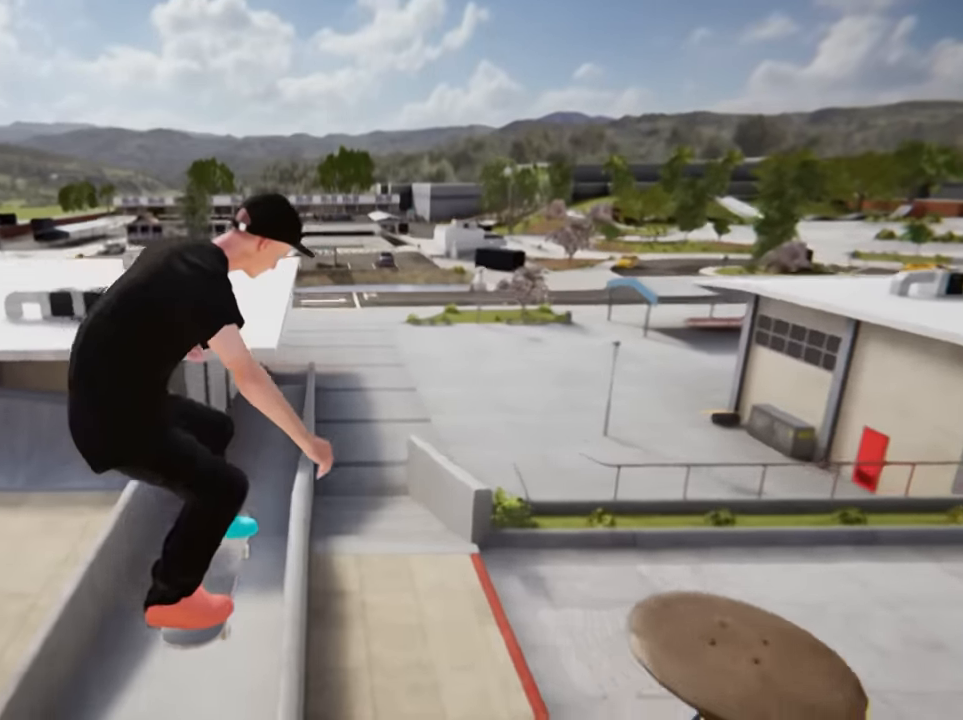
{"buttons": [], "left_stick": "center", "right_stick": "center"}
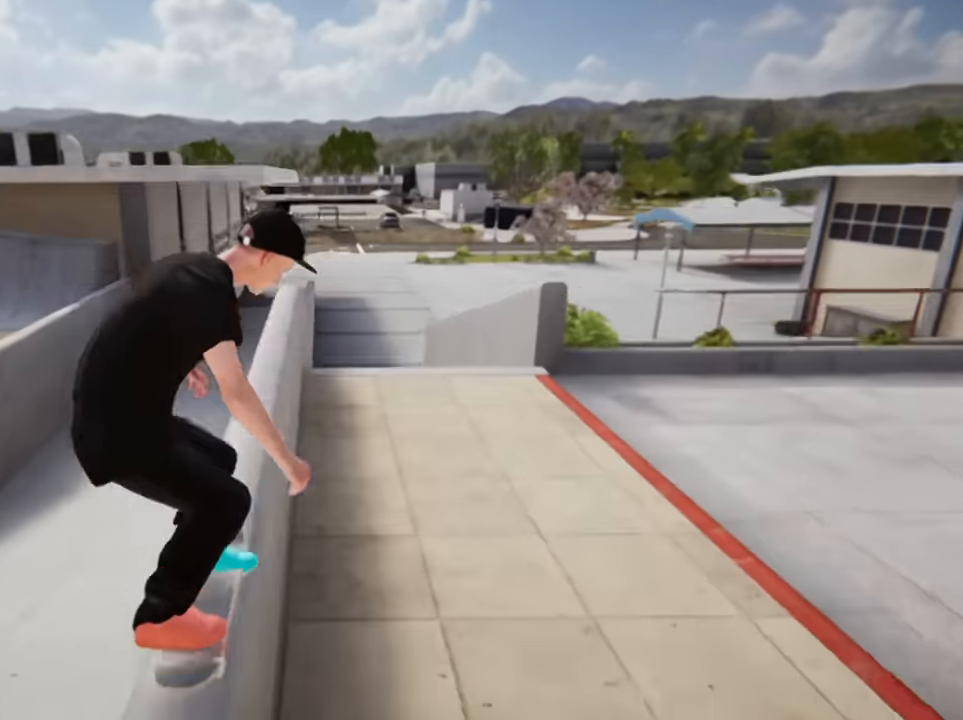
{"buttons": [], "left_stick": "center", "right_stick": "center"}
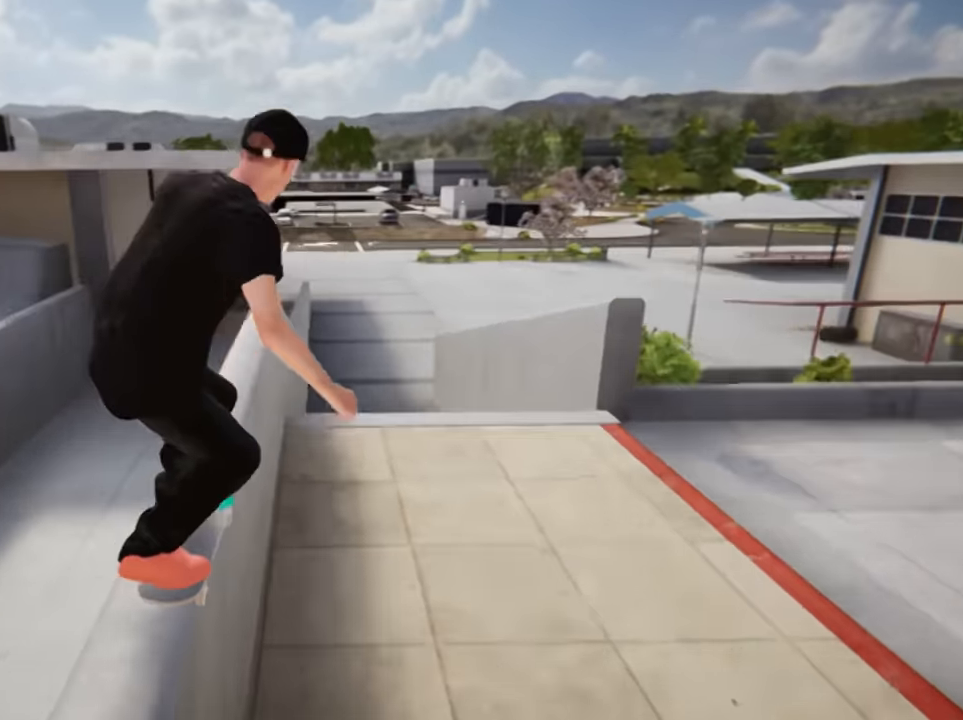
{"buttons": [], "left_stick": "center", "right_stick": "center", "events": [[100, "left_stick", "left"], [300, "left_stick", "center"]]}
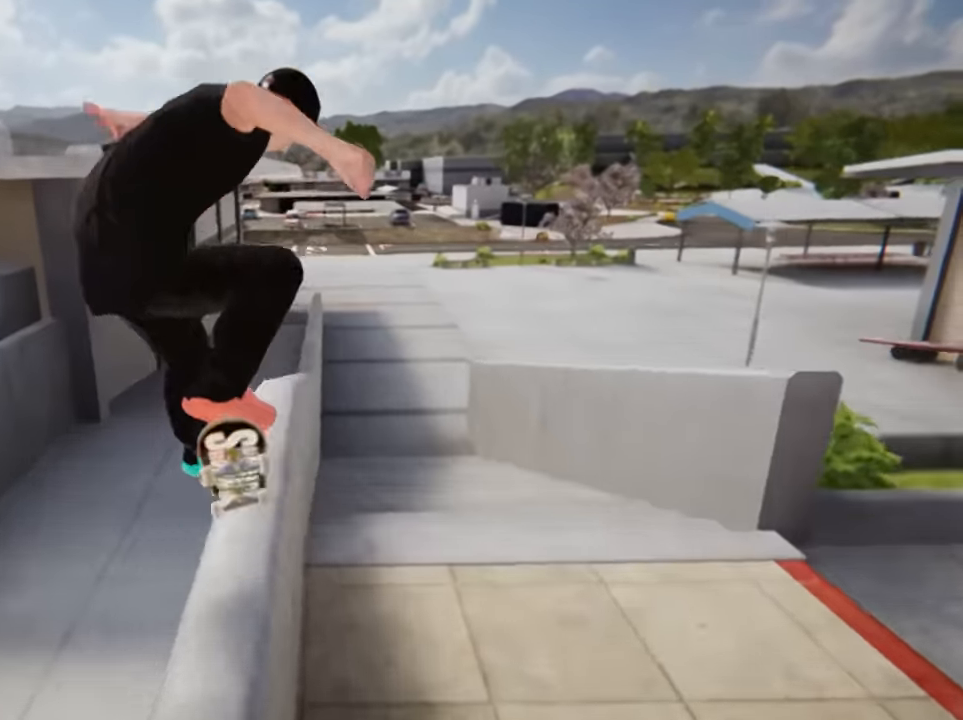
{"buttons": [], "left_stick": "center", "right_stick": "center", "events": []}
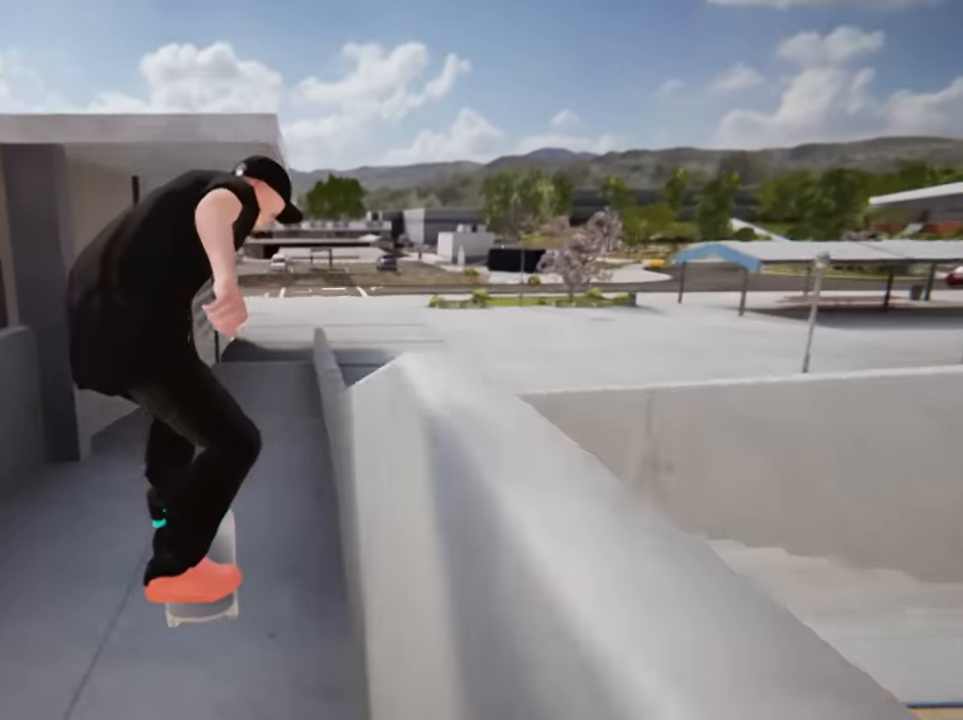
{"buttons": [], "left_stick": "center", "right_stick": "center", "events": []}
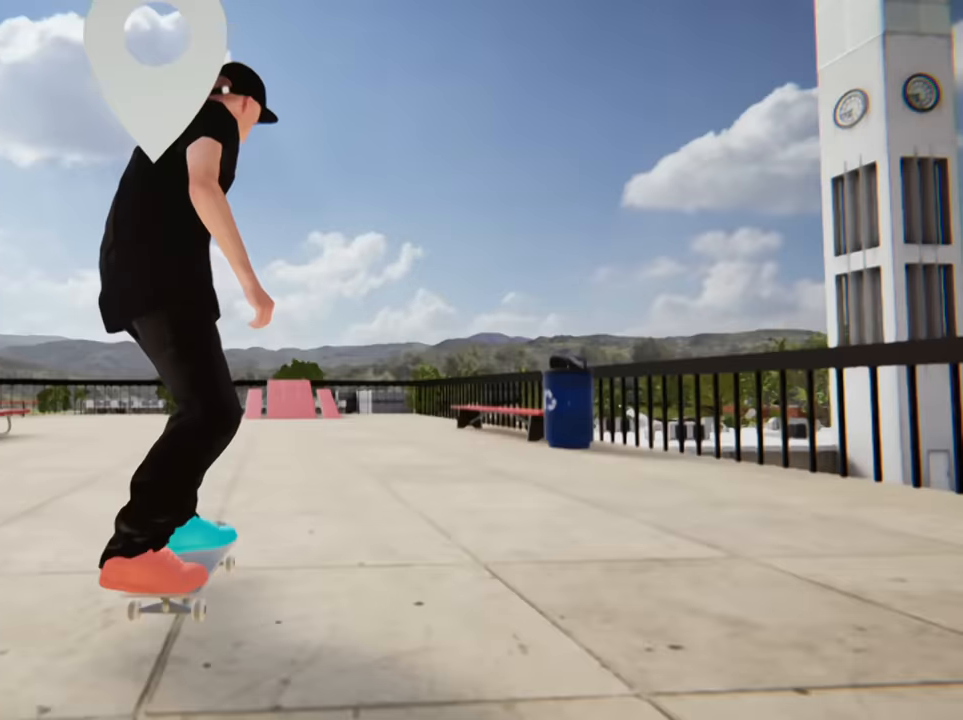
{"buttons": ["B"], "left_stick": "up-right", "right_stick": "center", "events": [[234, "B", "down"], [468, "left_stick", "up-right"]]}